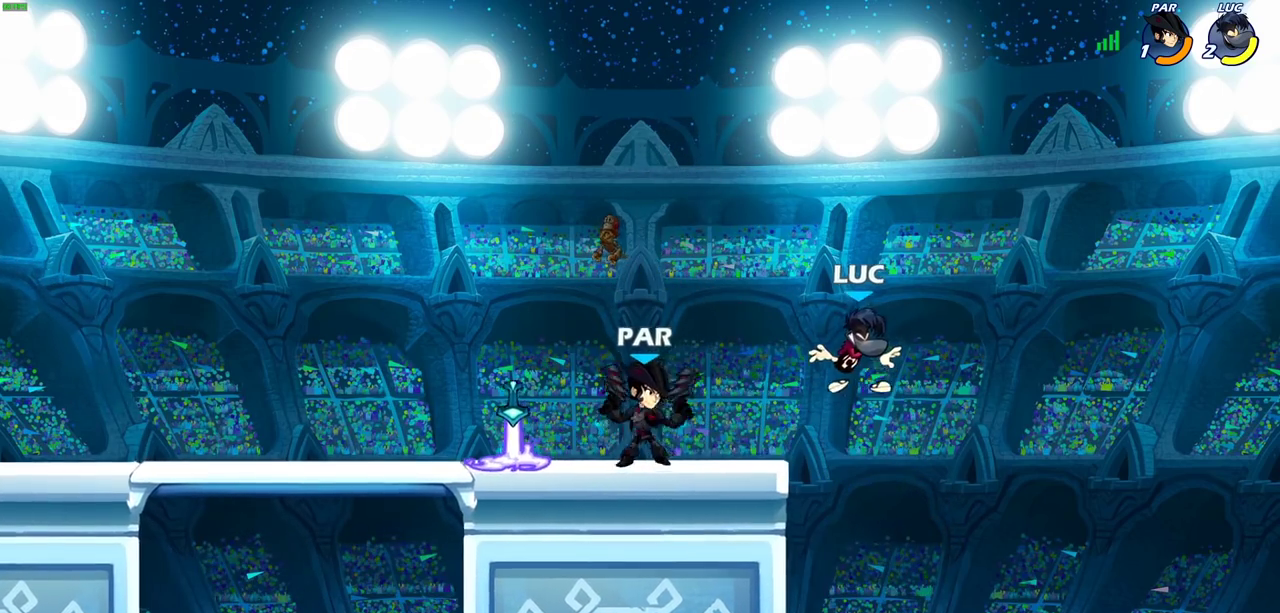
Gameplay with a controller (PlayStation layout); each line is a JSON object with the inputs held at the frame after it (dt_ms = milliseconds from this image to that frame). "events" lists button and stick changes between this image and that frame as [ms after this image, input, new state], when the widget could be followed in between.
{"dt_ms": 600, "buttons": [], "left_stick": "up", "right_stick": "center", "events": [[17, "left_stick", "right"], [117, "CROSS", "down"], [183, "R2", "down"], [233, "CROSS", "up"], [333, "left_stick", "center"], [417, "left_stick", "left"], [483, "R2", "up"], [533, "left_stick", "up-left"], [583, "left_stick", "up"]]}
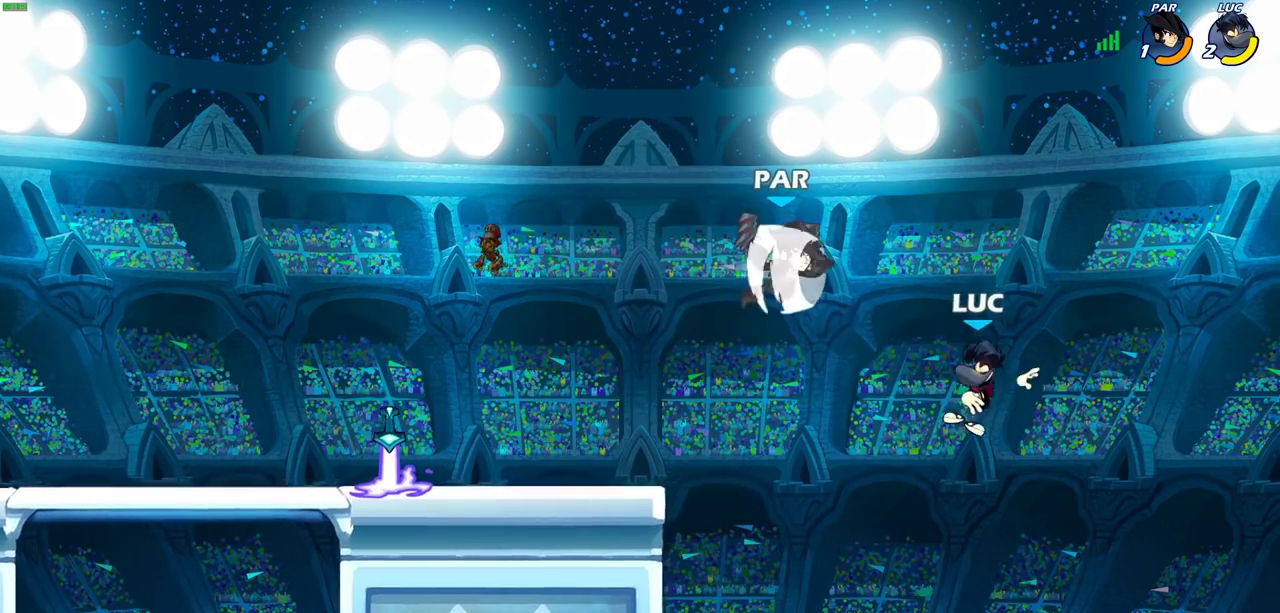
{"dt_ms": 300, "buttons": [], "left_stick": "center", "right_stick": "center", "events": [[50, "CIRCLE", "down"], [133, "CIRCLE", "up"], [167, "left_stick", "center"]]}
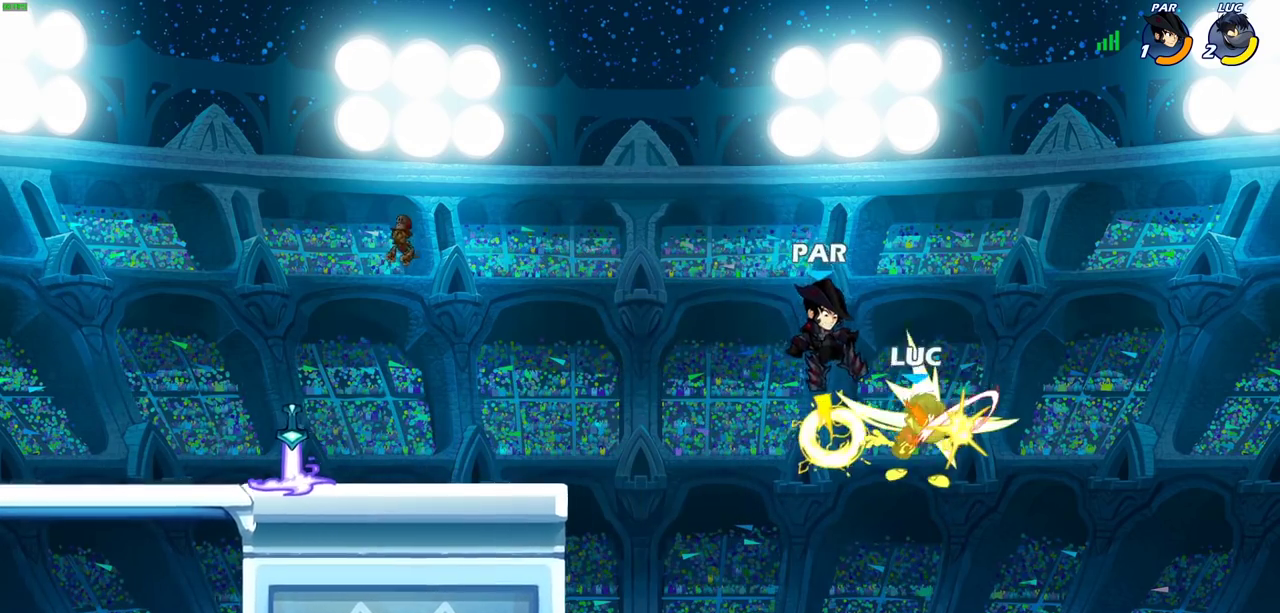
{"dt_ms": 500, "buttons": [], "left_stick": "center", "right_stick": "center", "events": []}
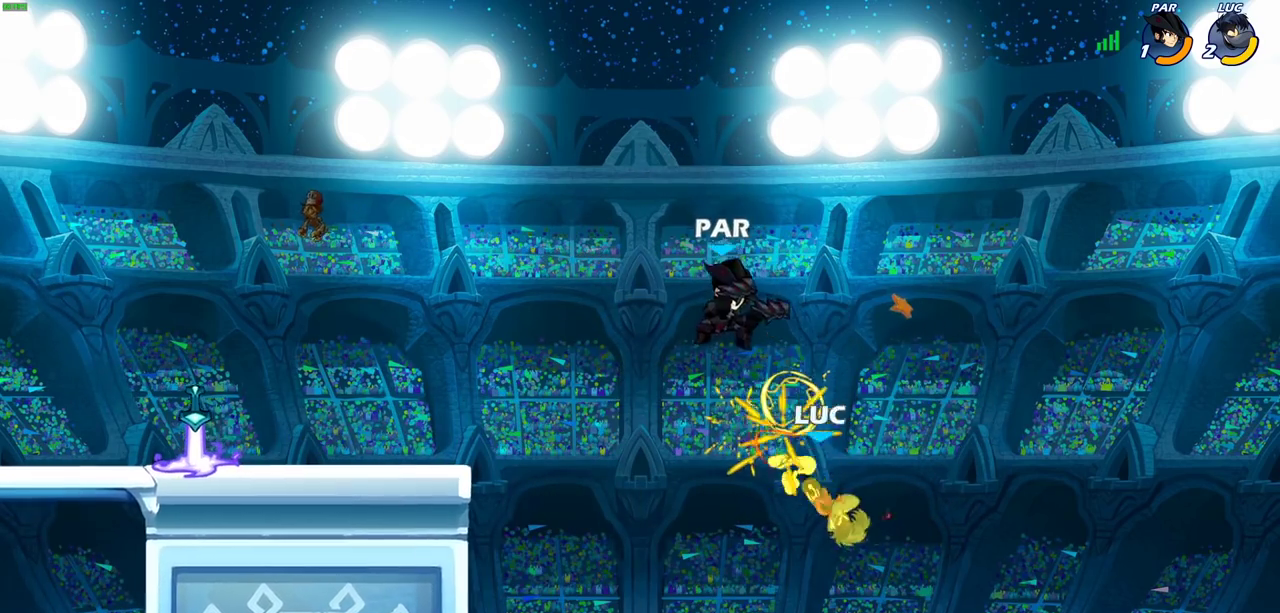
{"dt_ms": 300, "buttons": [], "left_stick": "down-left", "right_stick": "center", "events": [[50, "left_stick", "left"], [200, "left_stick", "down-left"]]}
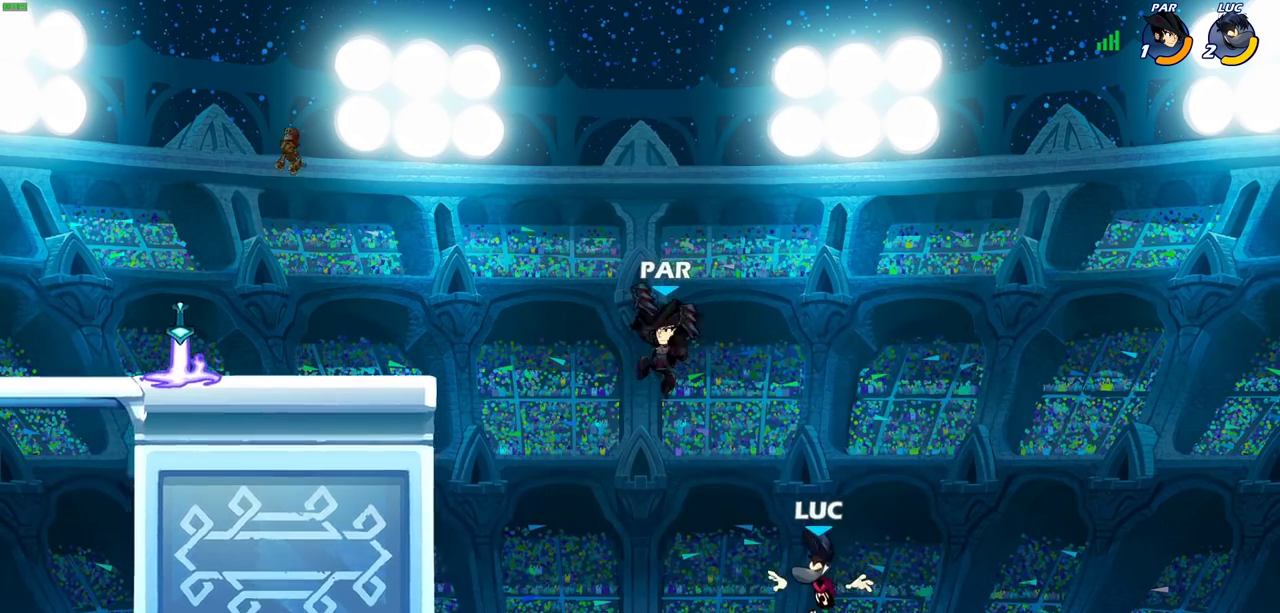
{"dt_ms": 700, "buttons": ["R2"], "left_stick": "up-left", "right_stick": "center", "events": [[133, "left_stick", "left"], [283, "CROSS", "down"], [350, "left_stick", "up-left"], [450, "CROSS", "up"], [533, "R2", "down"]]}
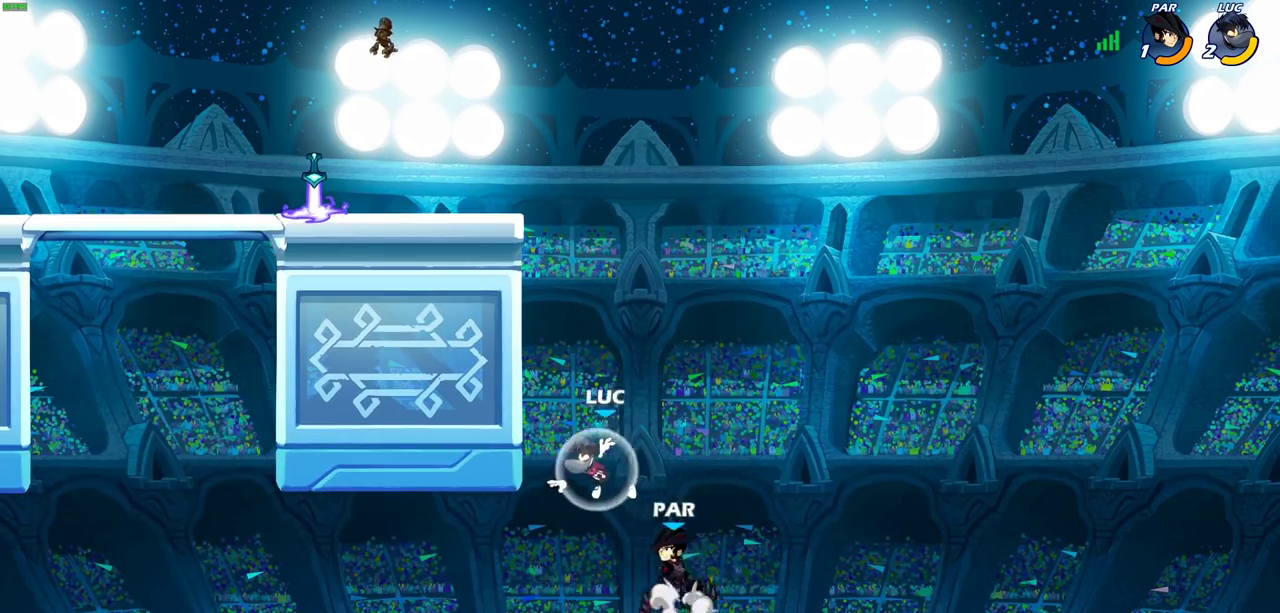
{"dt_ms": 600, "buttons": [], "left_stick": "left", "right_stick": "center", "events": [[150, "R2", "up"], [183, "left_stick", "down"], [283, "left_stick", "down-right"], [333, "left_stick", "down"], [400, "left_stick", "down-left"], [567, "left_stick", "left"]]}
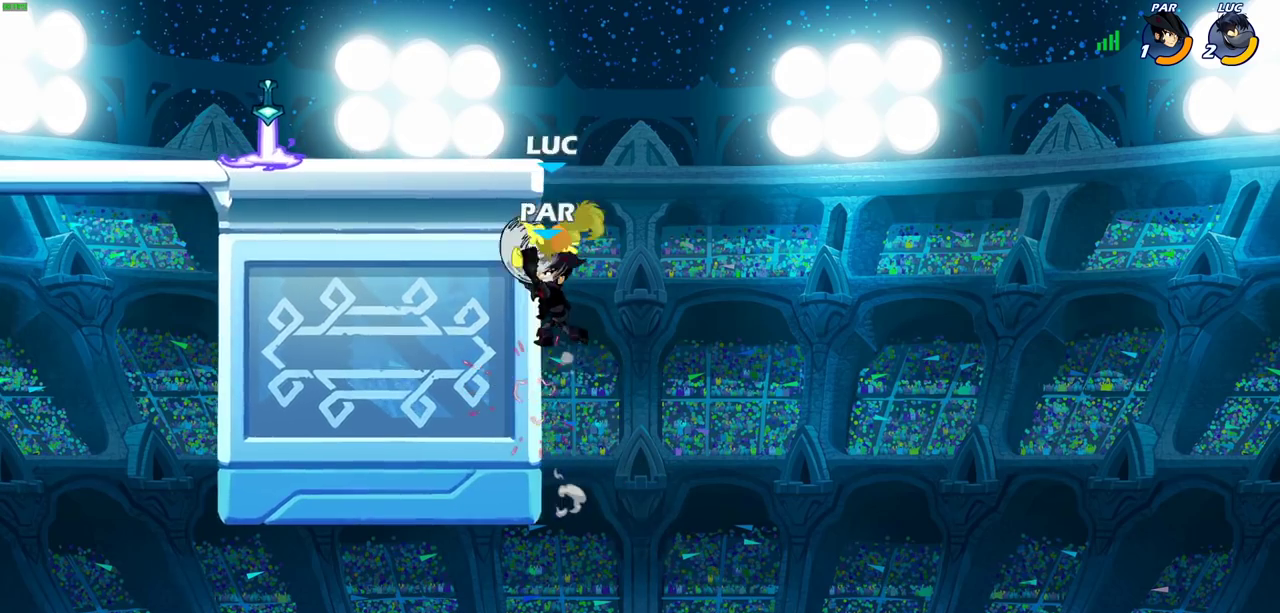
{"dt_ms": 400, "buttons": [], "left_stick": "up-left", "right_stick": "center", "events": [[83, "left_stick", "center"], [267, "left_stick", "up-left"]]}
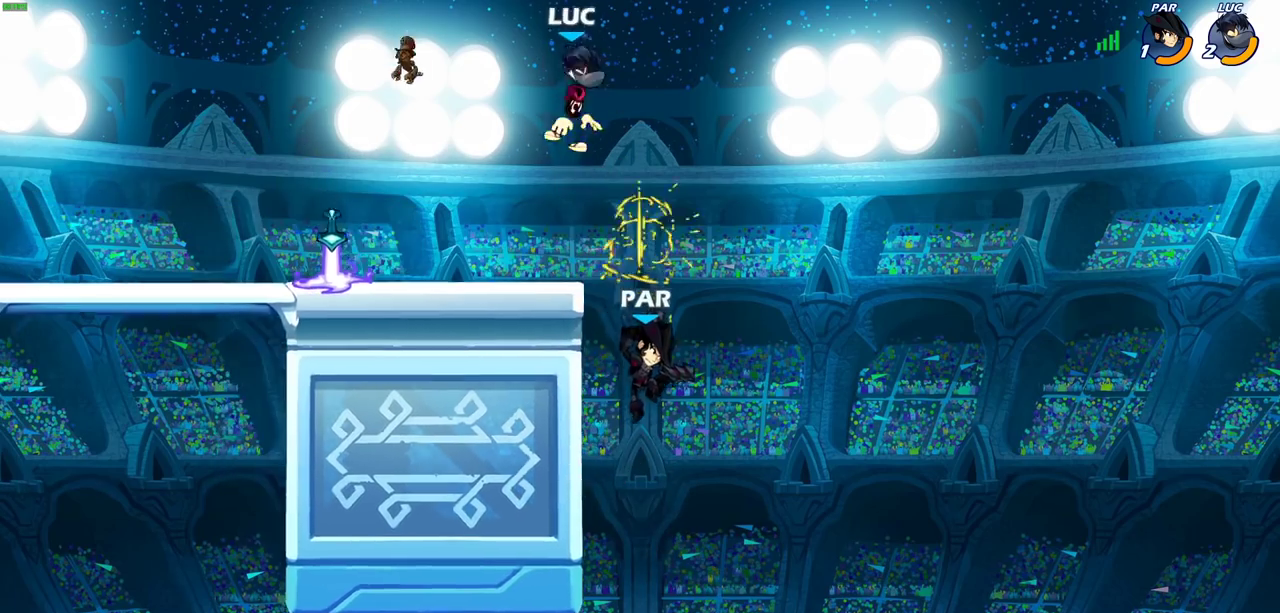
{"dt_ms": 500, "buttons": [], "left_stick": "down-left", "right_stick": "center", "events": [[167, "left_stick", "left"], [217, "left_stick", "down-left"]]}
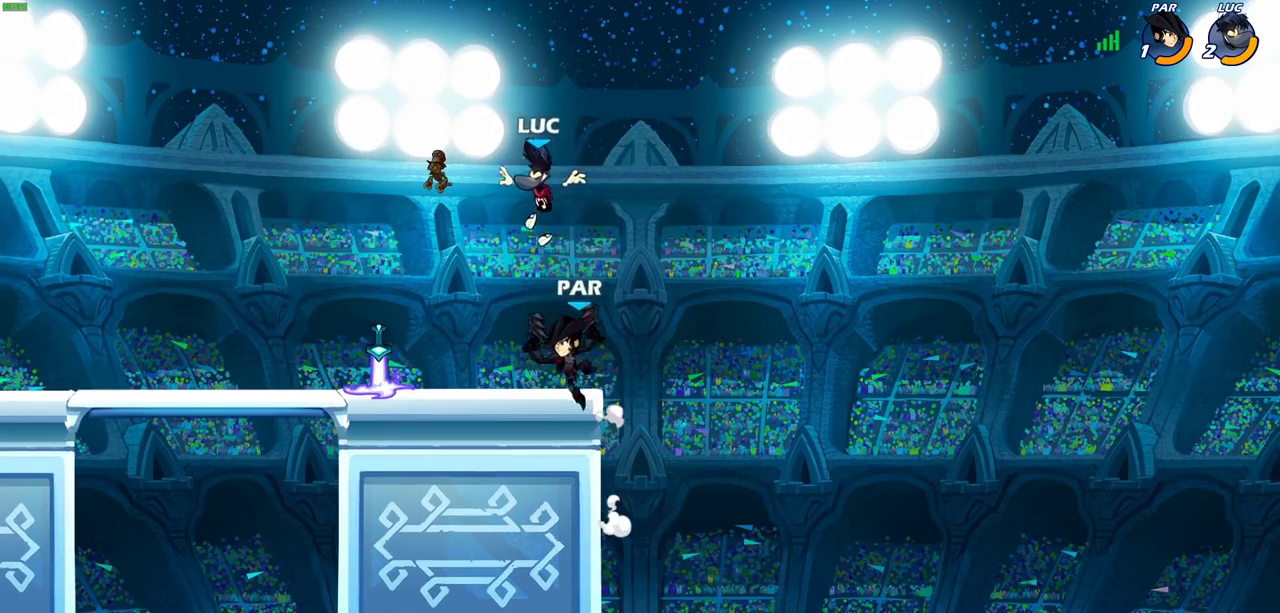
{"dt_ms": 300, "buttons": ["CROSS", "R1"], "left_stick": "up-left", "right_stick": "center", "events": [[233, "R1", "down"], [250, "left_stick", "left"], [283, "CROSS", "down"], [300, "left_stick", "up-left"]]}
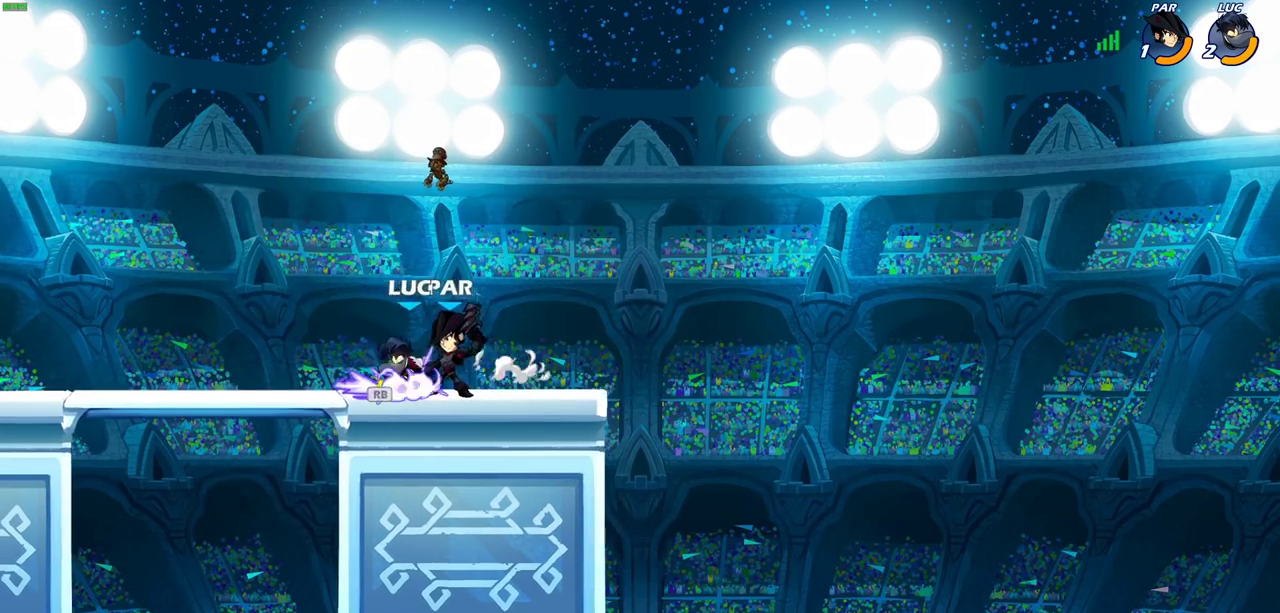
{"dt_ms": 600, "buttons": [], "left_stick": "left", "right_stick": "center", "events": [[50, "R1", "up"], [50, "left_stick", "up"], [117, "CROSS", "up"], [117, "left_stick", "up-right"], [200, "left_stick", "right"], [350, "left_stick", "center"], [583, "left_stick", "left"]]}
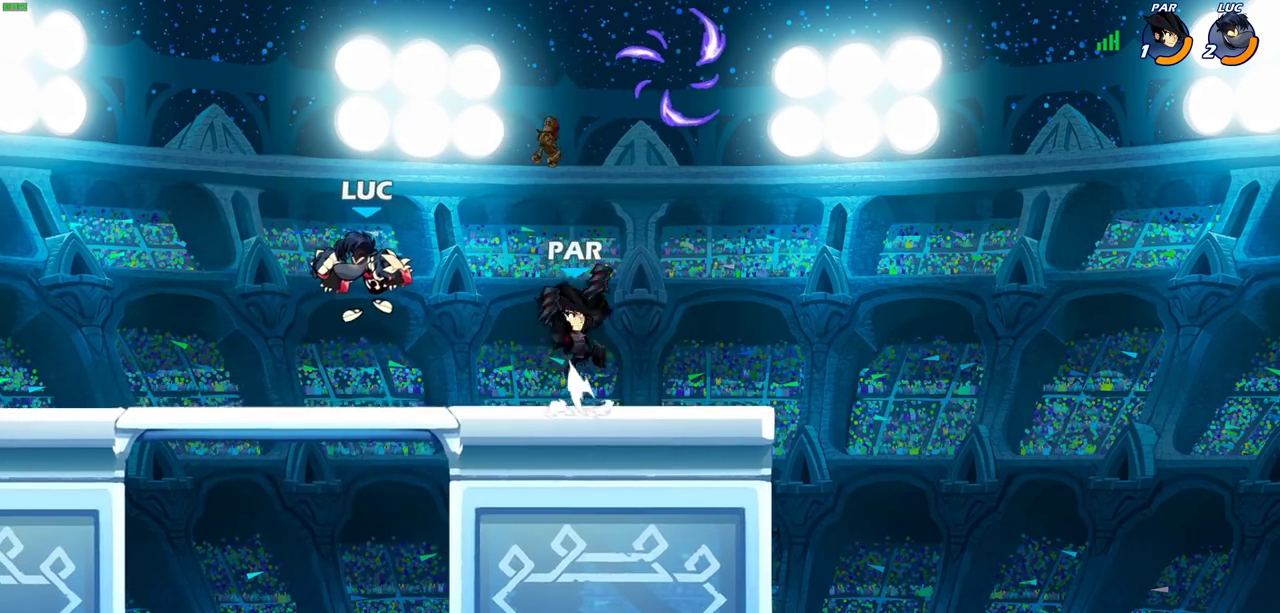
{"dt_ms": 600, "buttons": [], "left_stick": "center", "right_stick": "center", "events": [[17, "CROSS", "down"], [100, "R2", "down"], [150, "CROSS", "up"], [300, "left_stick", "down-left"], [400, "R2", "up"], [417, "left_stick", "right"], [600, "left_stick", "center"]]}
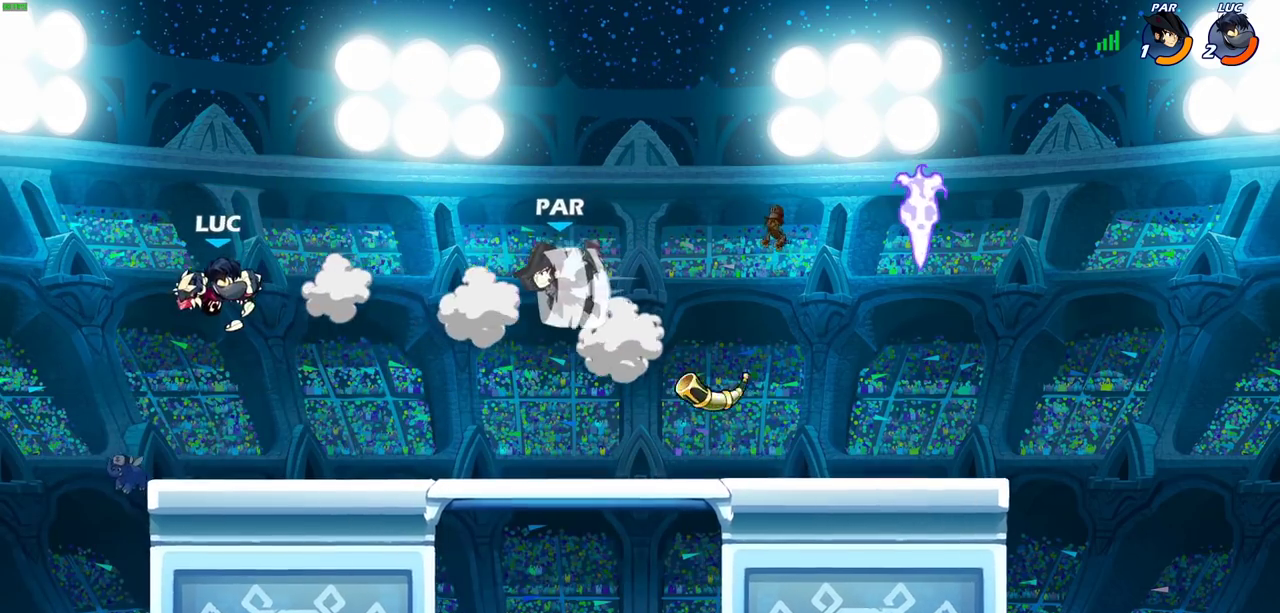
{"dt_ms": 500, "buttons": [], "left_stick": "down-right", "right_stick": "center", "events": [[83, "CROSS", "down"], [233, "left_stick", "right"], [250, "CROSS", "up"], [400, "left_stick", "down-right"]]}
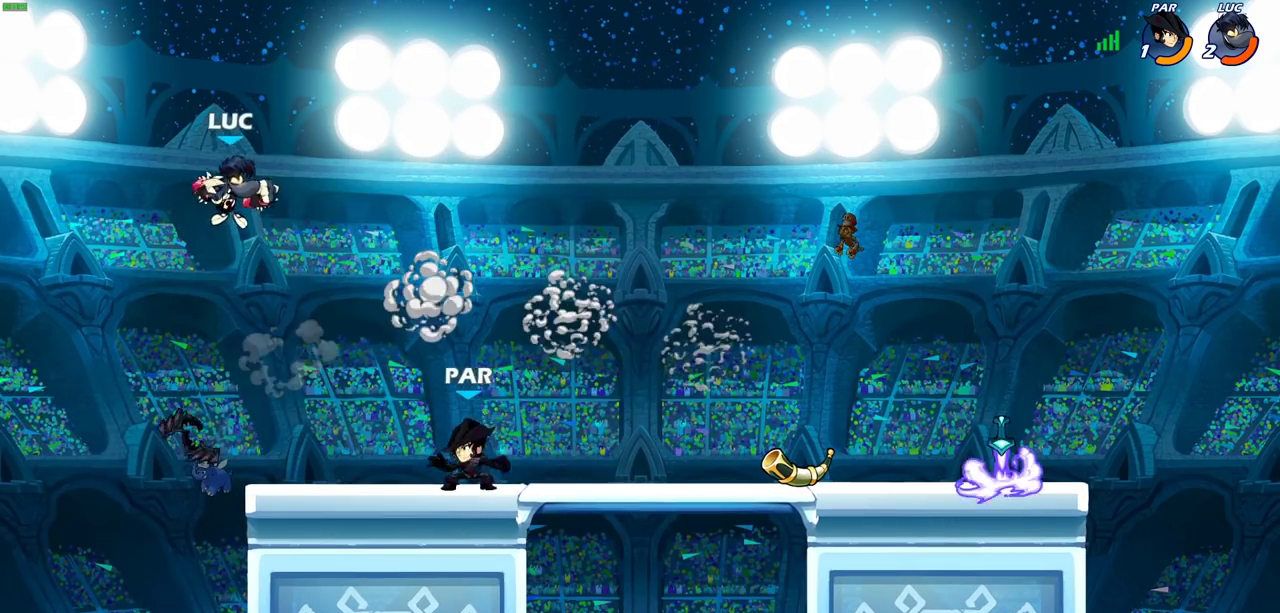
{"dt_ms": 400, "buttons": [], "left_stick": "center", "right_stick": "center", "events": [[150, "left_stick", "down"], [267, "left_stick", "down-right"], [317, "left_stick", "right"], [400, "left_stick", "center"]]}
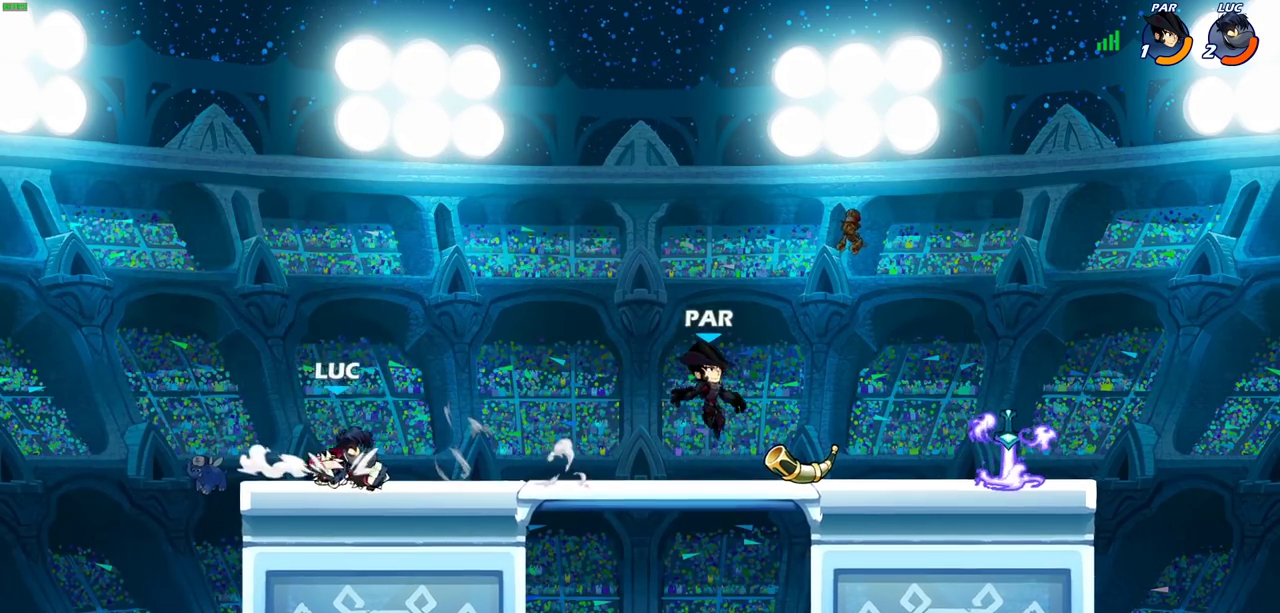
{"dt_ms": 600, "buttons": ["CIRCLE"], "left_stick": "right", "right_stick": "center", "events": [[67, "left_stick", "left"], [183, "left_stick", "right"], [367, "R2", "down"], [433, "CIRCLE", "down"], [517, "R2", "up"]]}
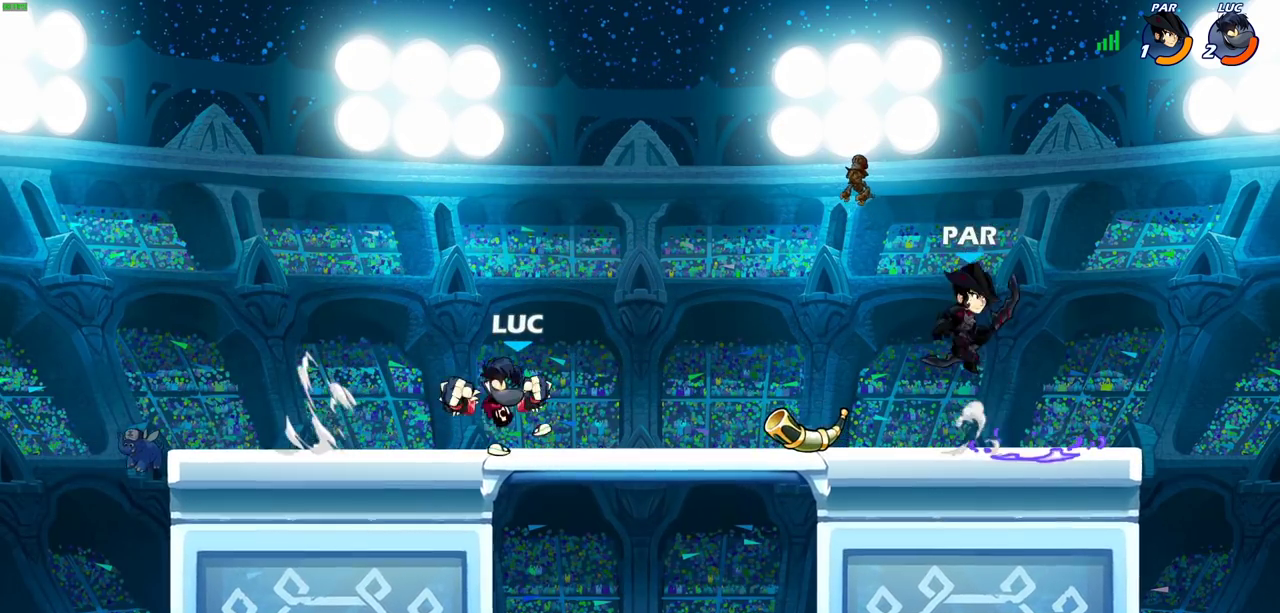
{"dt_ms": 300, "buttons": ["CIRCLE"], "left_stick": "center", "right_stick": "center", "events": [[267, "left_stick", "center"]]}
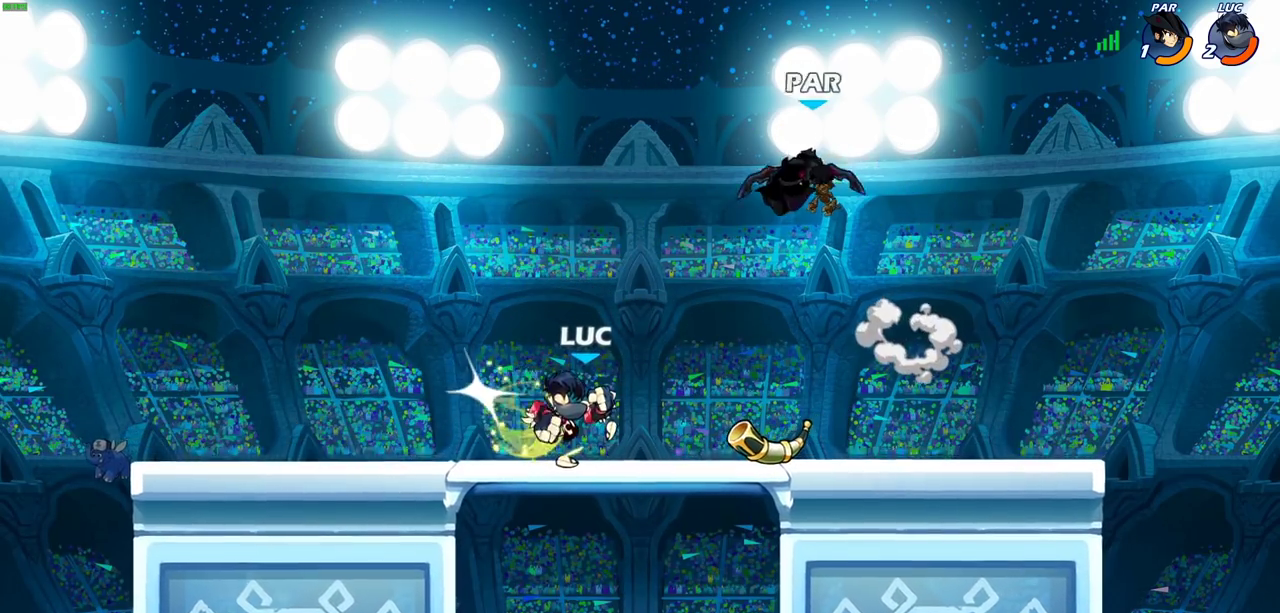
{"dt_ms": 700, "buttons": [], "left_stick": "center", "right_stick": "center", "events": [[233, "left_stick", "left"], [333, "CIRCLE", "up"], [417, "left_stick", "center"]]}
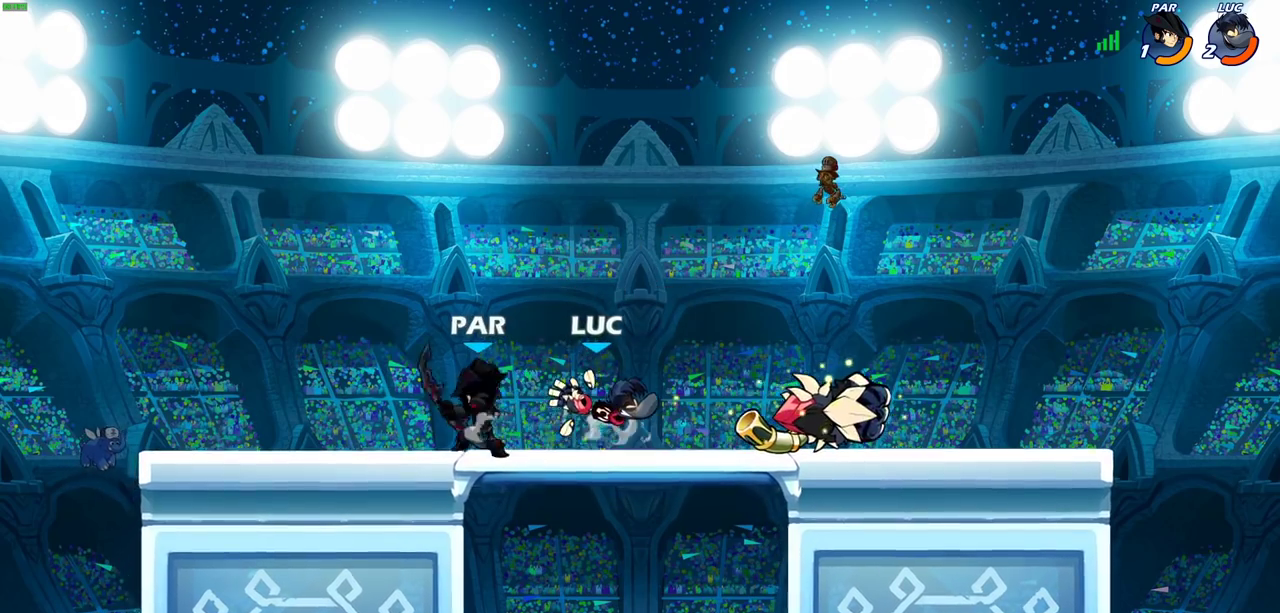
{"dt_ms": 700, "buttons": [], "left_stick": "right", "right_stick": "center", "events": [[117, "left_stick", "left"], [167, "CROSS", "down"], [217, "left_stick", "center"], [300, "left_stick", "up-right"], [333, "CROSS", "up"], [367, "left_stick", "center"], [617, "left_stick", "right"]]}
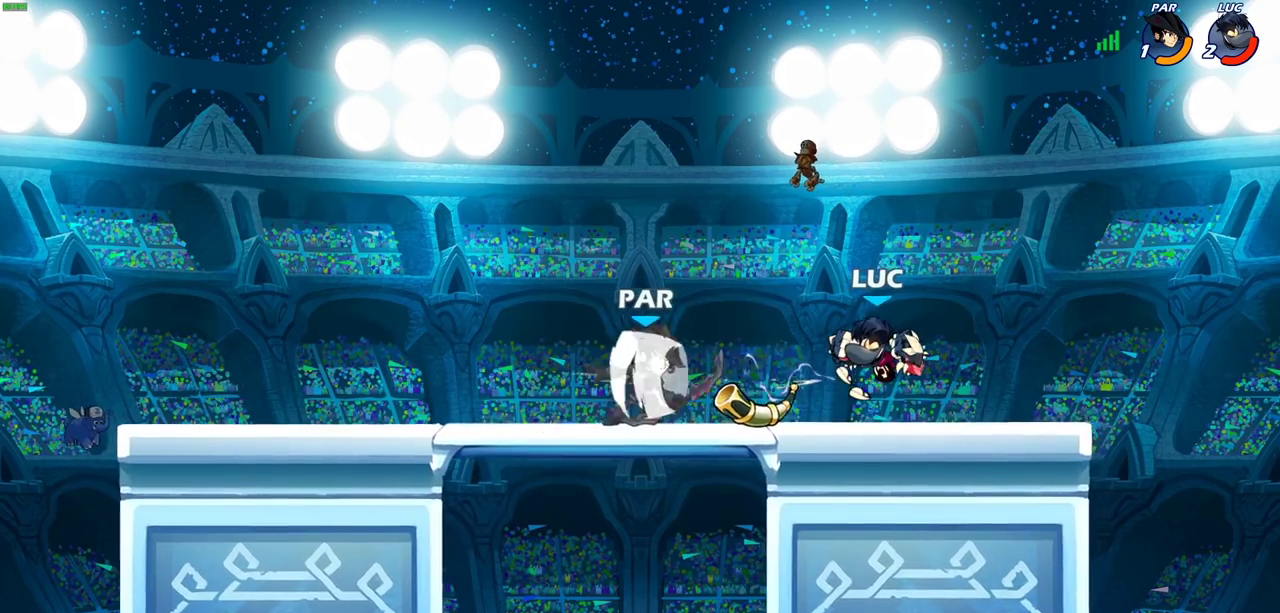
{"dt_ms": 300, "buttons": ["R2"], "left_stick": "up-right", "right_stick": "center", "events": [[67, "left_stick", "up-right"], [133, "R2", "down"]]}
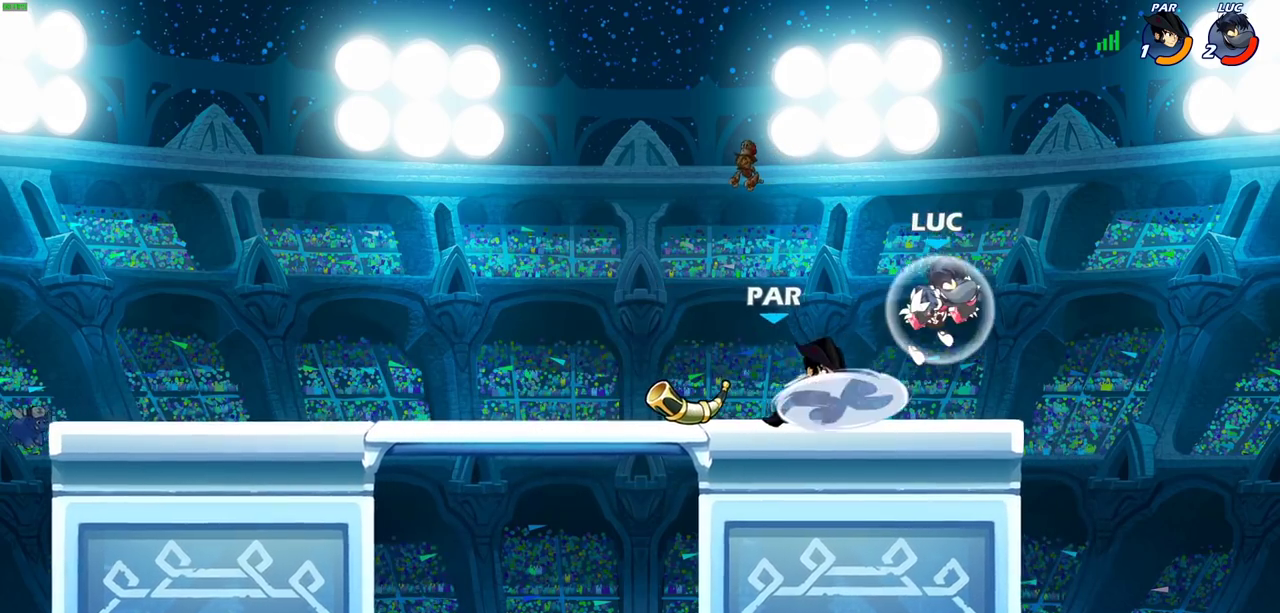
{"dt_ms": 400, "buttons": [], "left_stick": "left", "right_stick": "center", "events": [[200, "left_stick", "left"], [217, "R2", "up"]]}